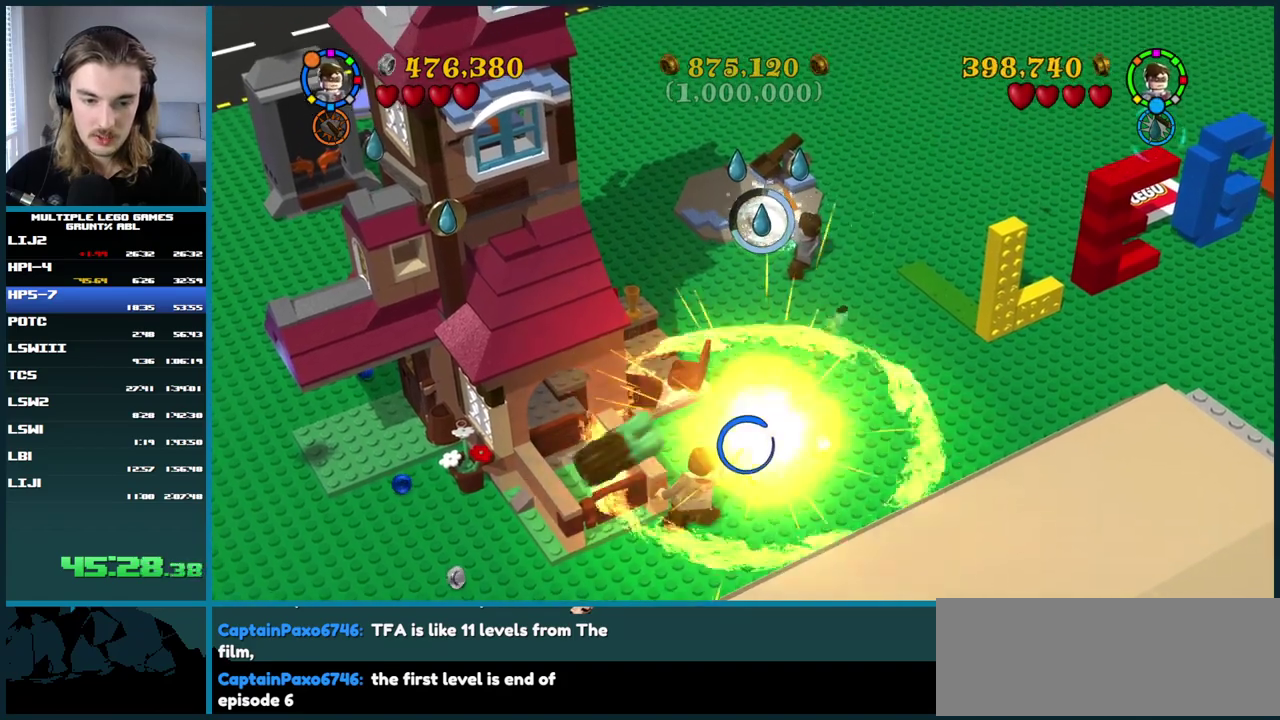
Gameplay with a controller (Xbox layout); each line is a JSON object with the inputs held at the frame after it. "events" lists button and stick changes between this image and that frame as [ms after this image, input, new state], when the widget could be followed in between. This overlay highlights the sticks when they move; stick clicks (L3 R3) are not distinguishable. Not read: L2 L3 R2 R3 keyboard_mouse left_stick.
{"buttons": [], "right_stick": "center", "events": [[283, "X", "up"]]}
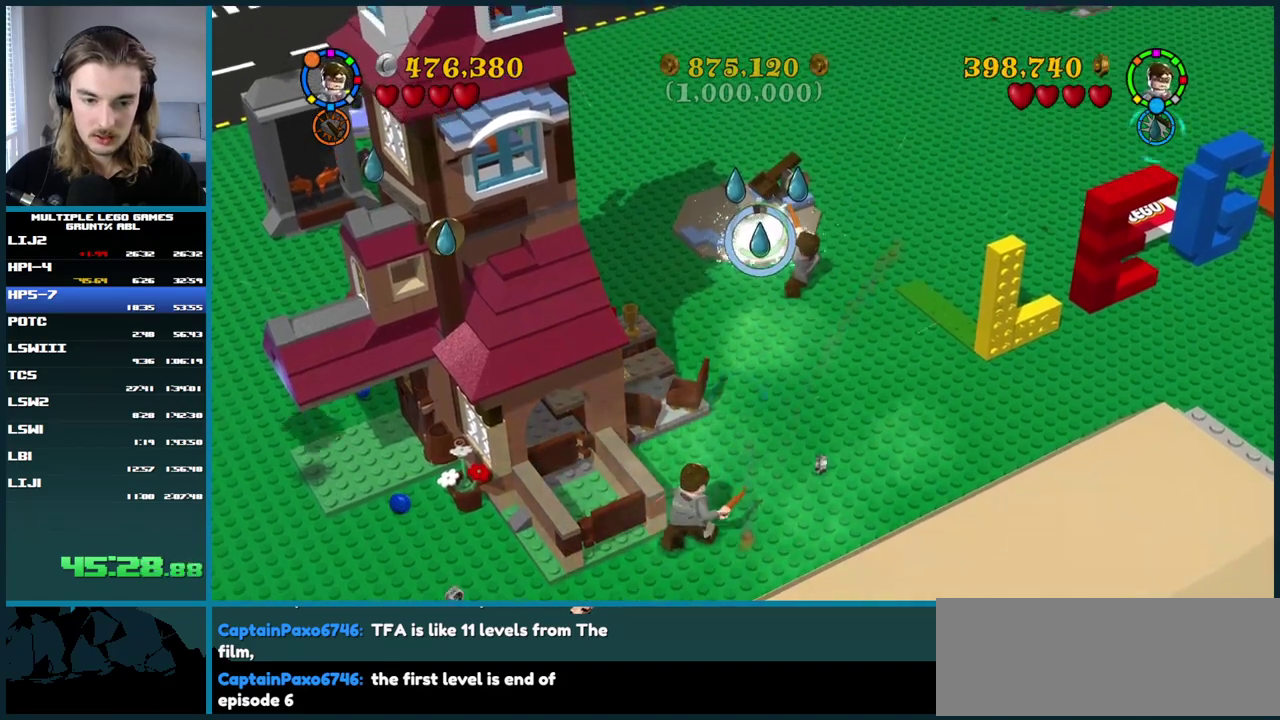
{"buttons": ["X"], "right_stick": "center", "events": [[100, "X", "down"]]}
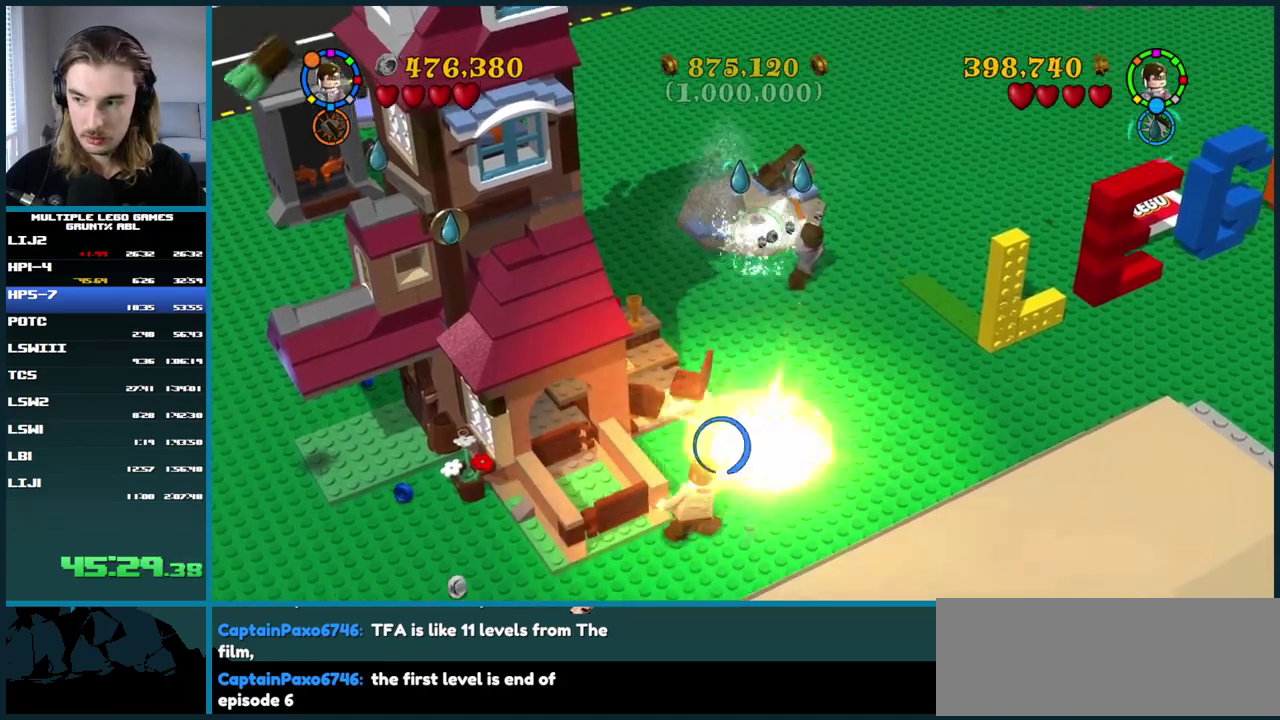
{"buttons": [], "right_stick": "center", "events": [[400, "X", "up"]]}
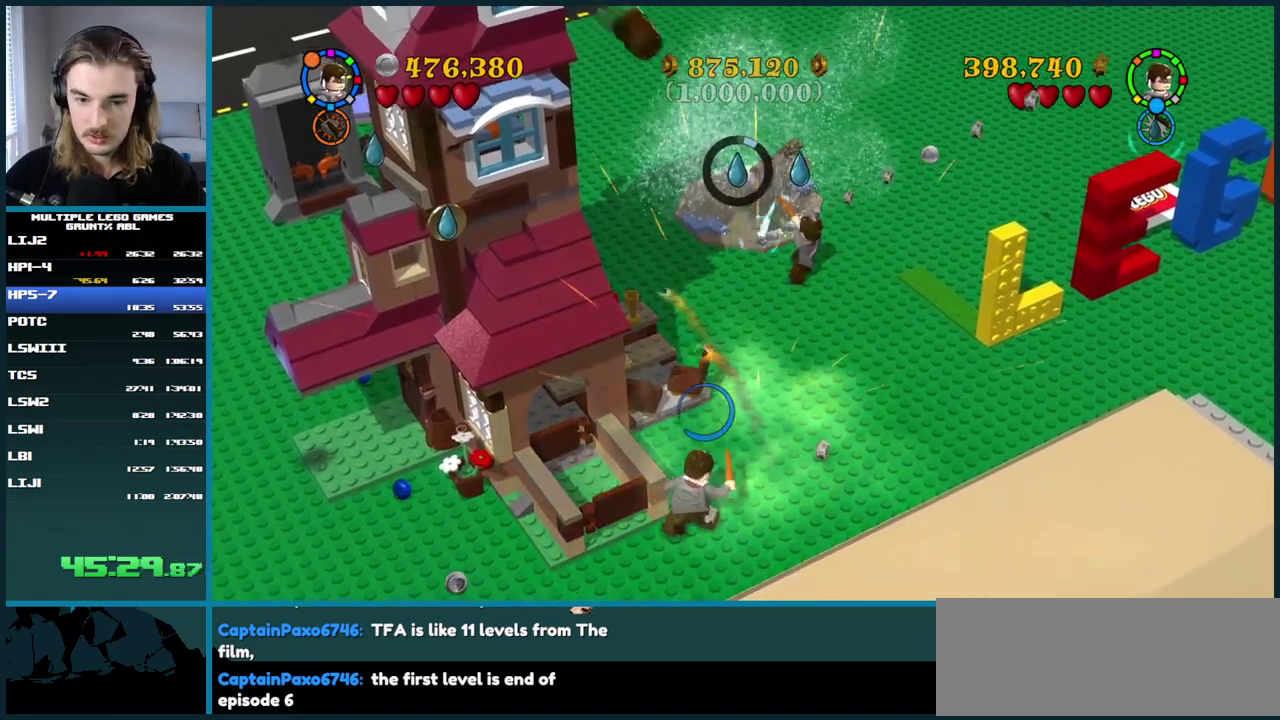
{"buttons": ["X"], "right_stick": "center", "events": [[333, "X", "down"]]}
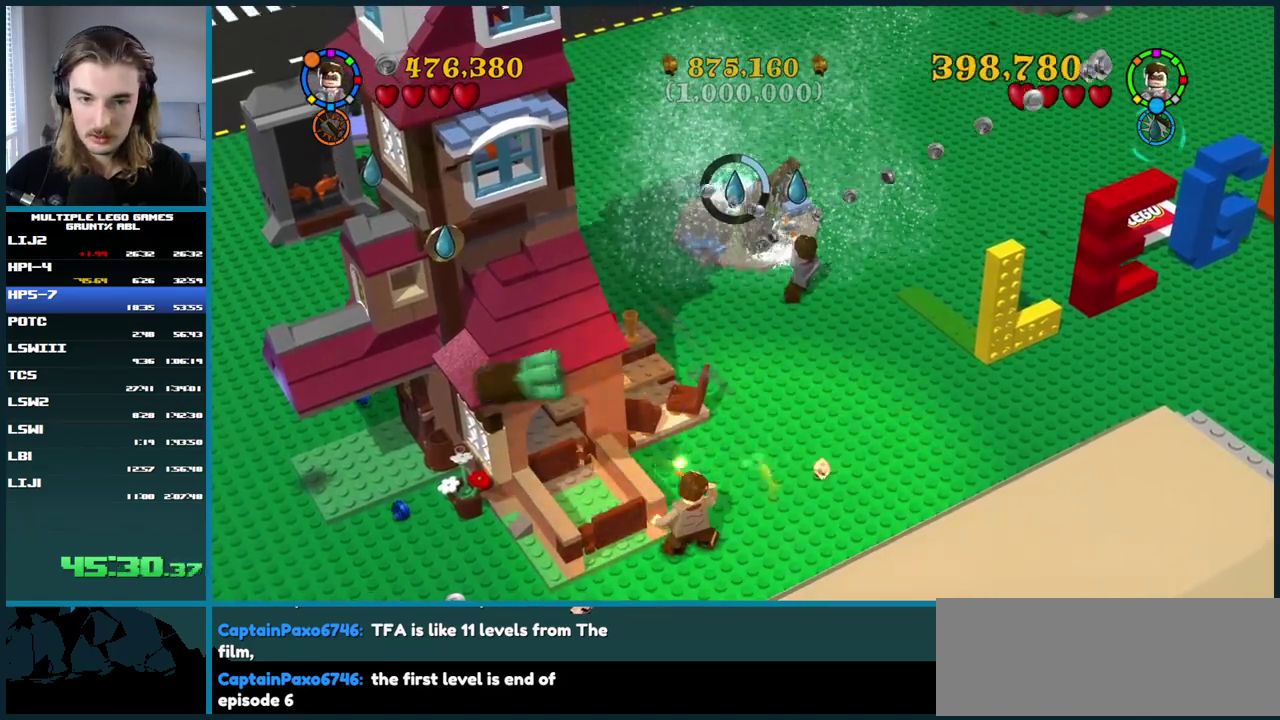
{"buttons": ["X"], "right_stick": "center", "events": []}
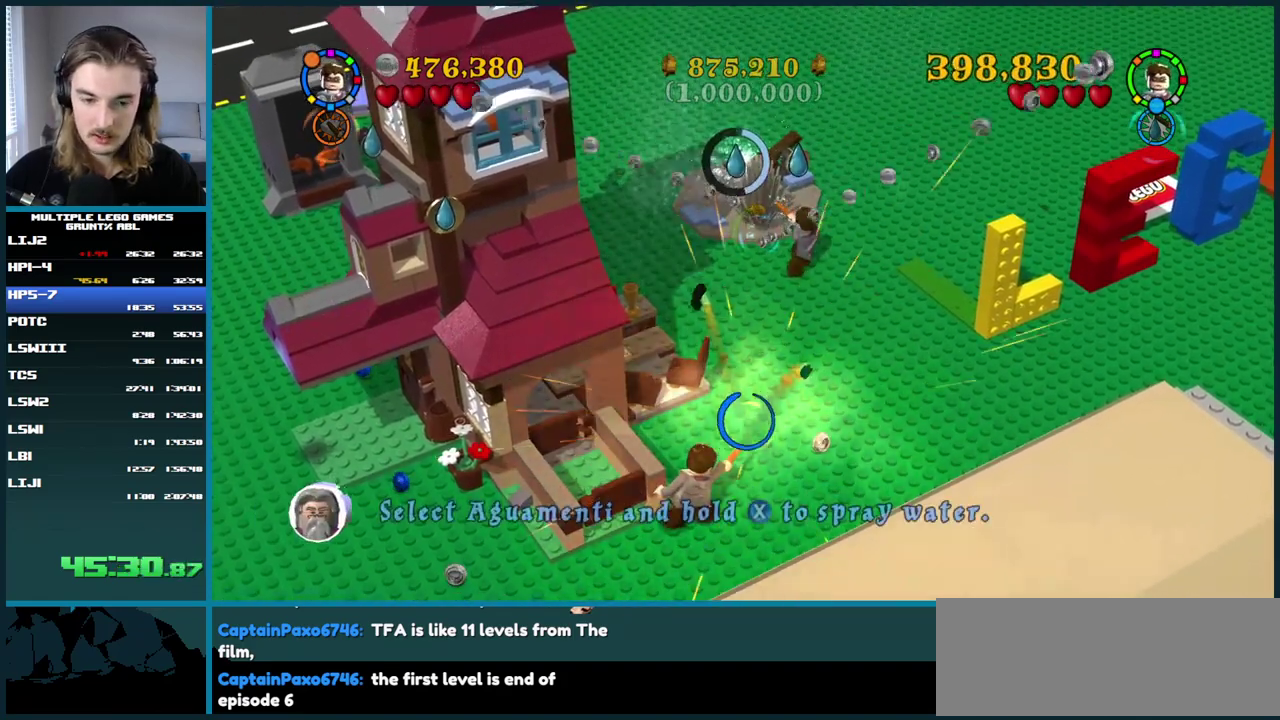
{"buttons": [], "right_stick": "center", "events": [[183, "X", "up"]]}
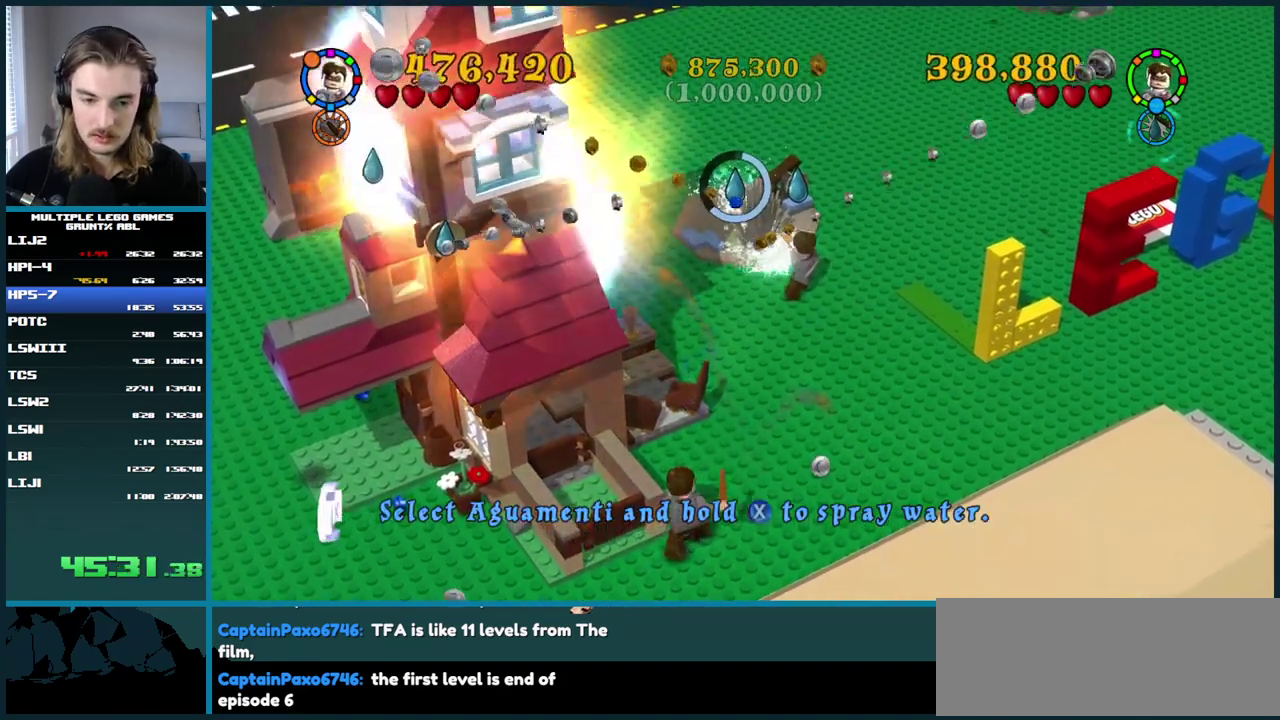
{"buttons": ["X"], "right_stick": "center", "events": [[317, "X", "down"]]}
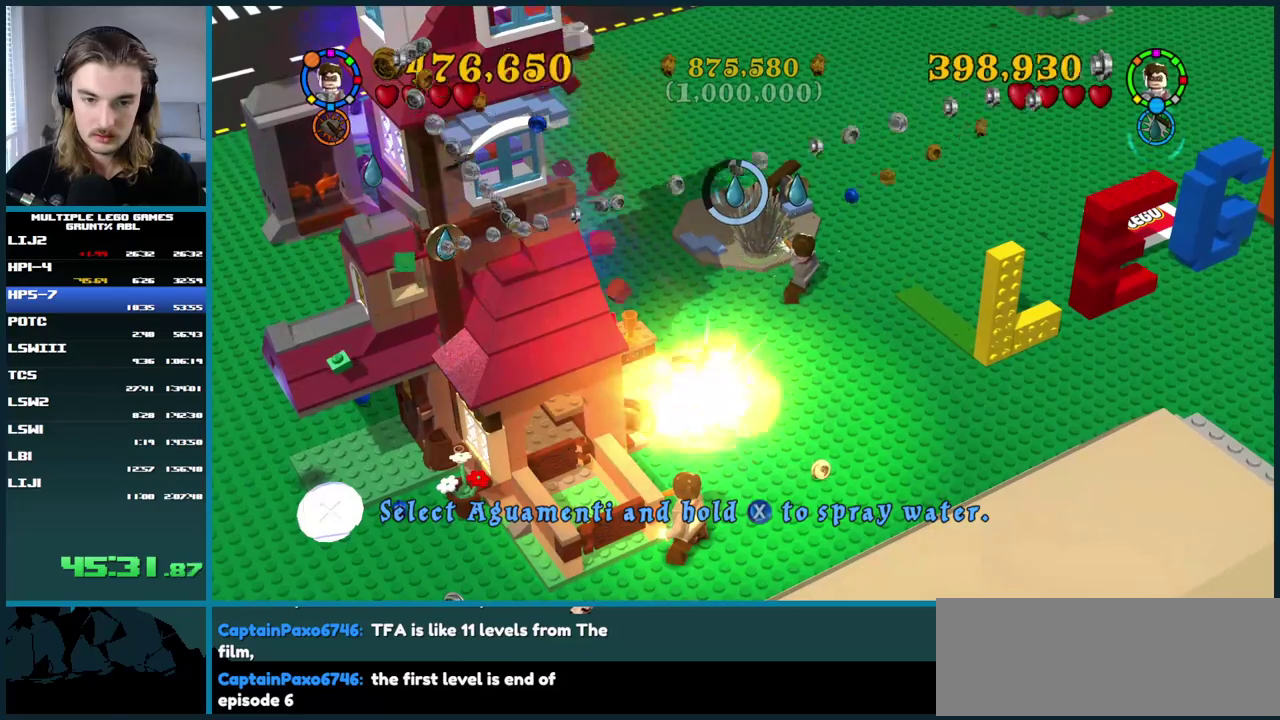
{"buttons": ["X"], "right_stick": "center", "events": []}
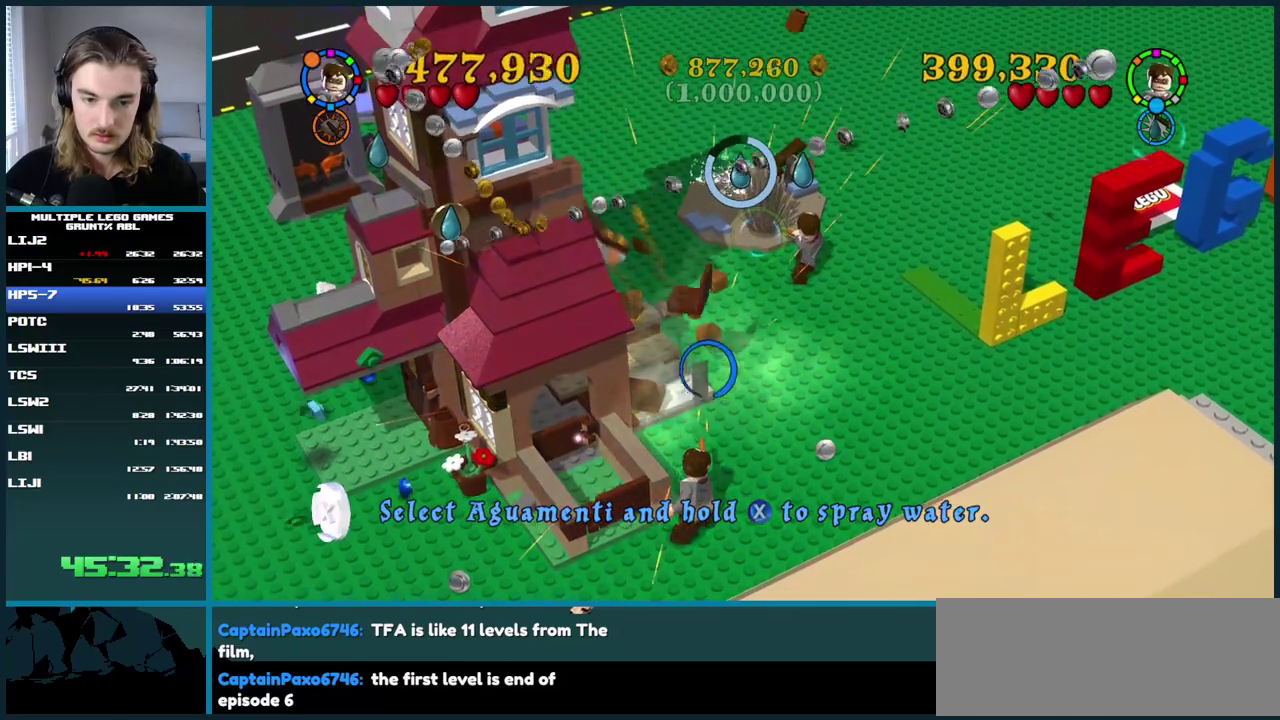
{"buttons": [], "right_stick": "center", "events": [[467, "X", "up"]]}
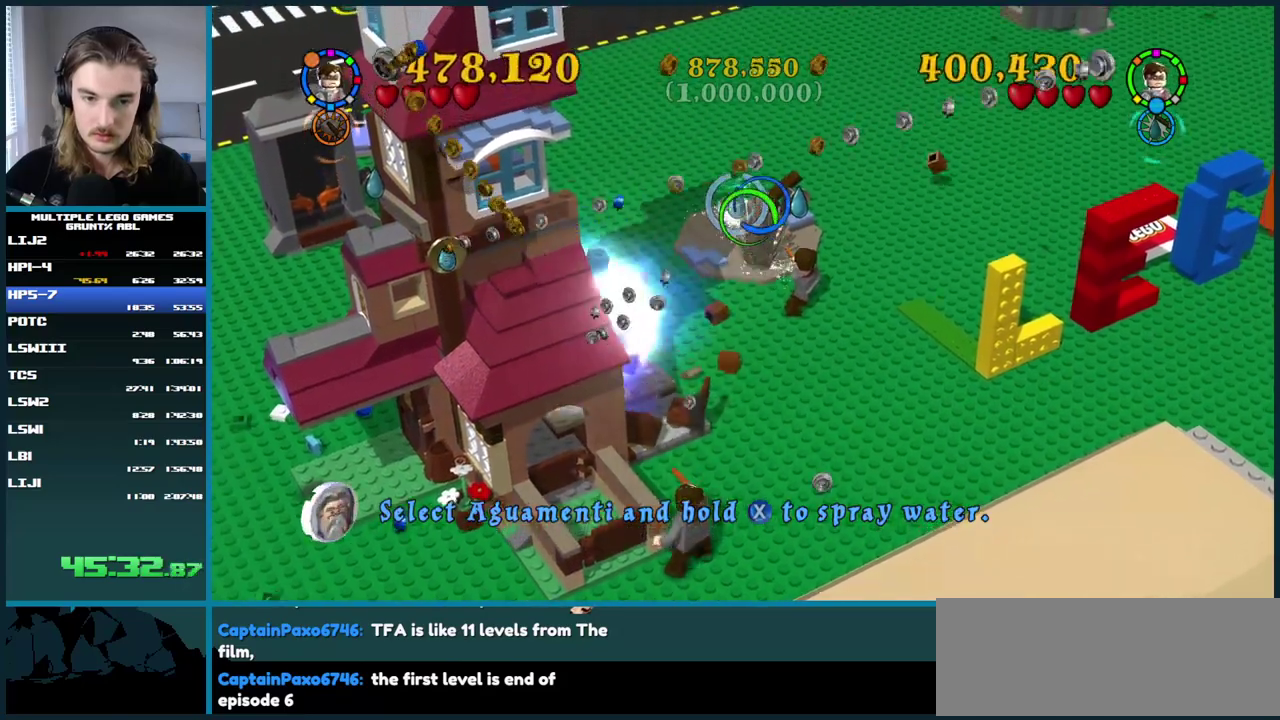
{"buttons": ["X"], "right_stick": "center", "events": [[317, "X", "down"]]}
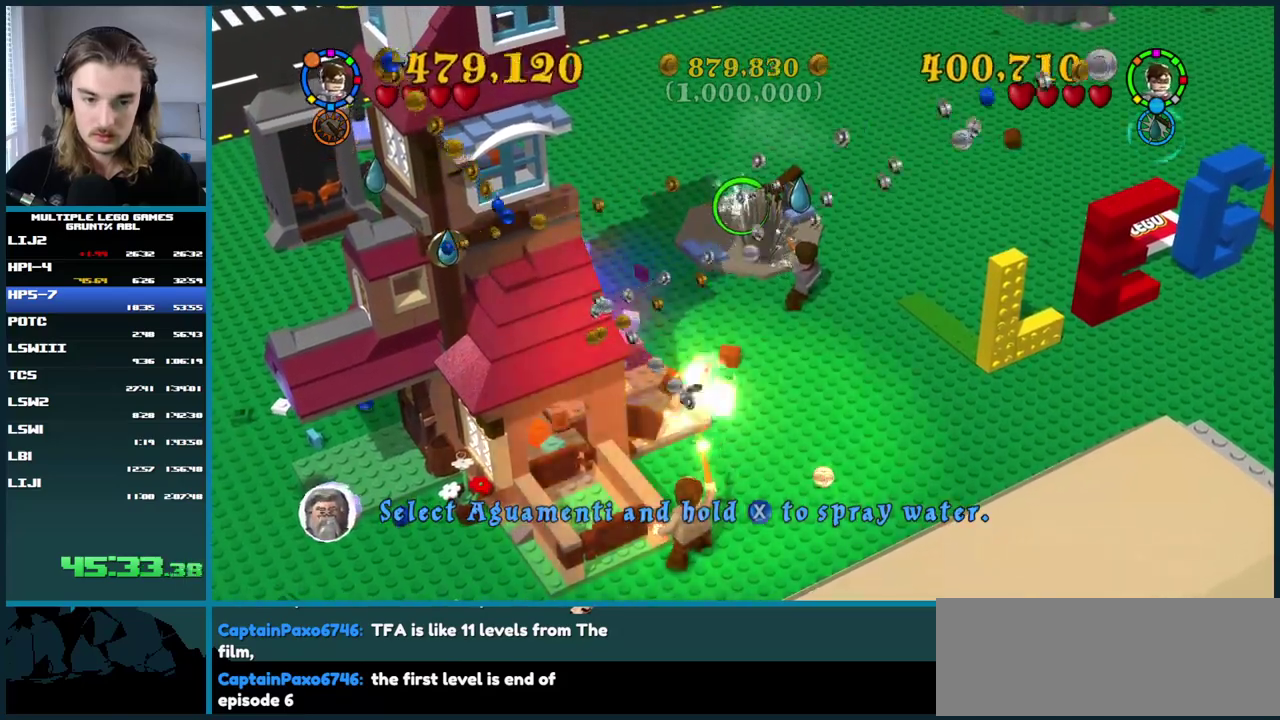
{"buttons": ["X"], "right_stick": "center", "events": []}
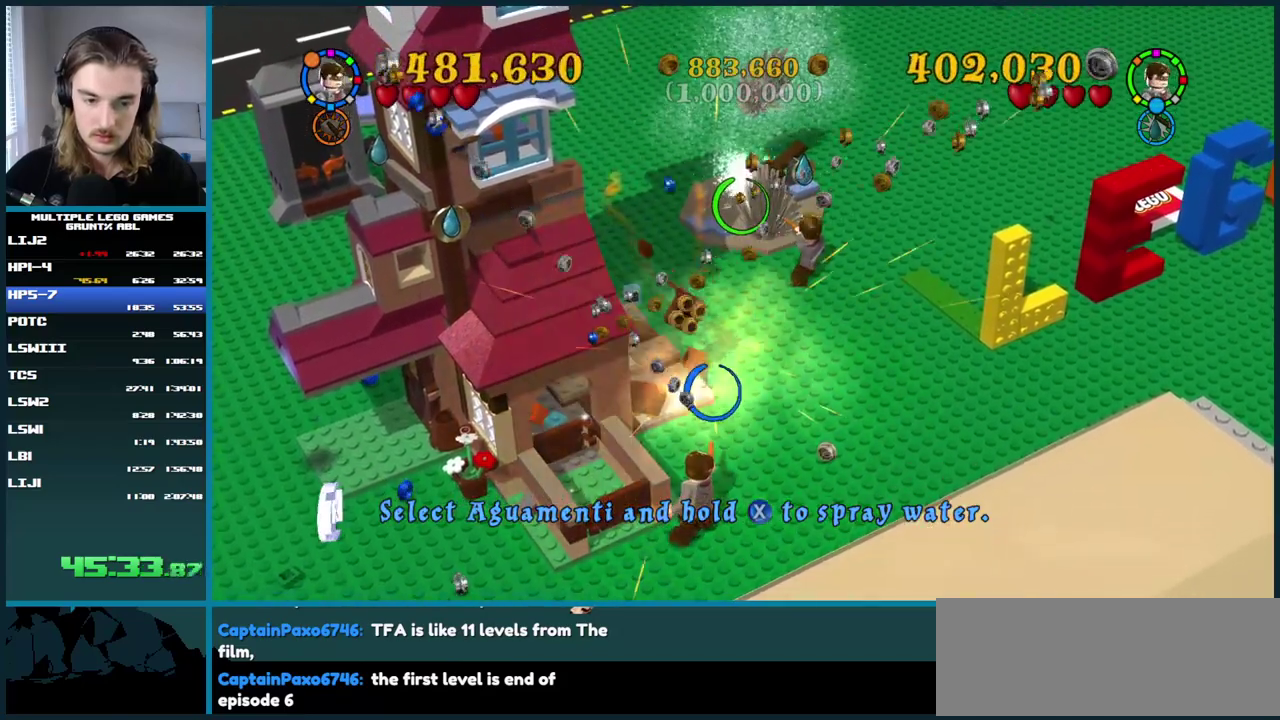
{"buttons": ["X"], "right_stick": "center", "events": []}
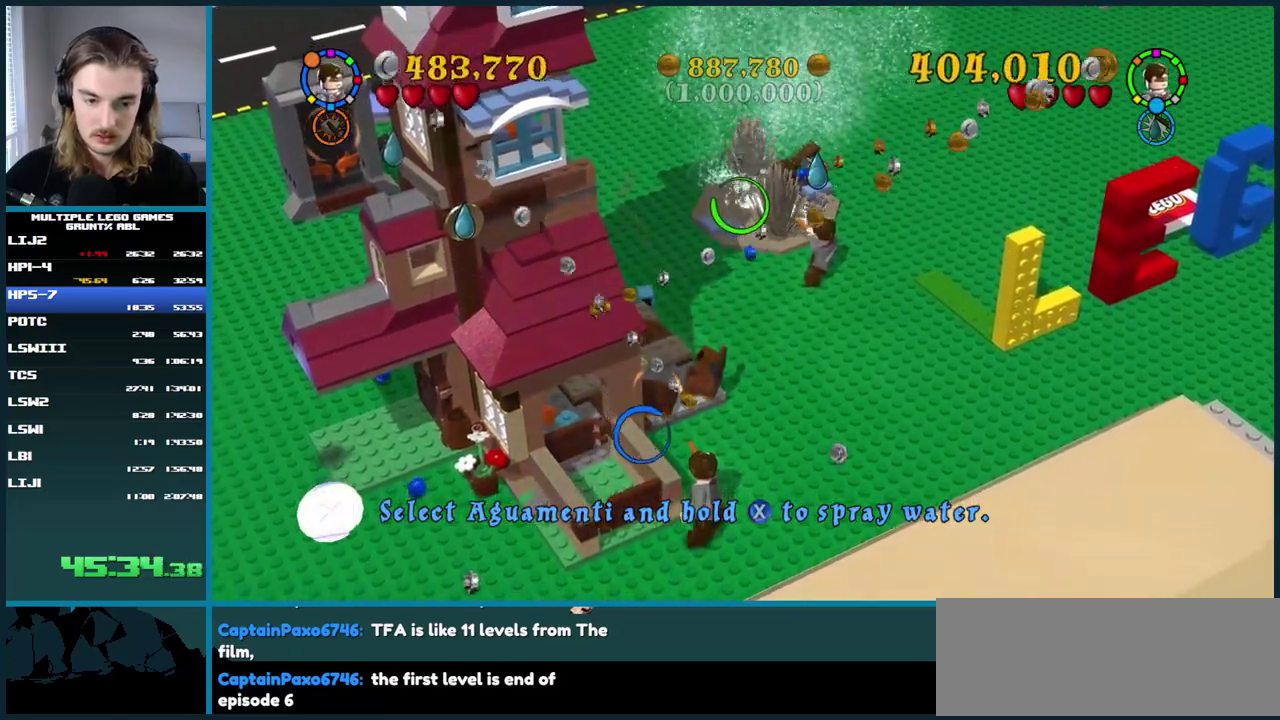
{"buttons": ["X"], "right_stick": "center", "events": []}
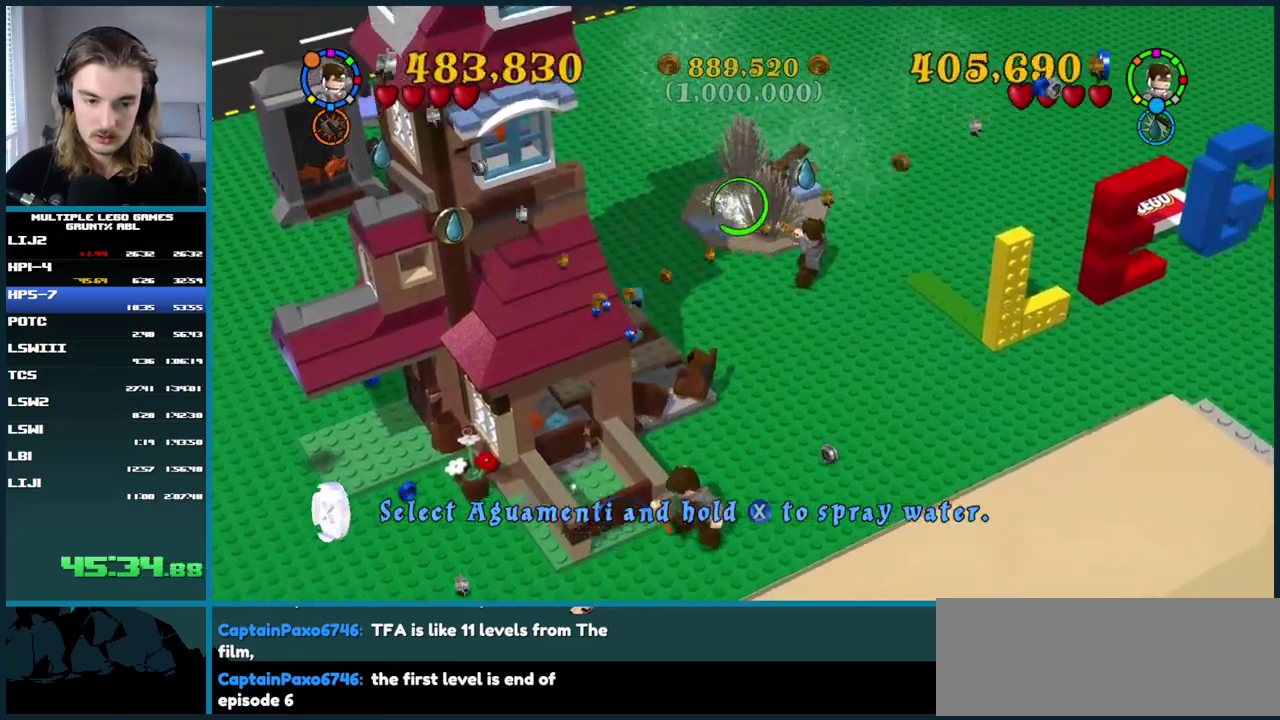
{"buttons": [], "right_stick": "center", "events": [[67, "X", "up"]]}
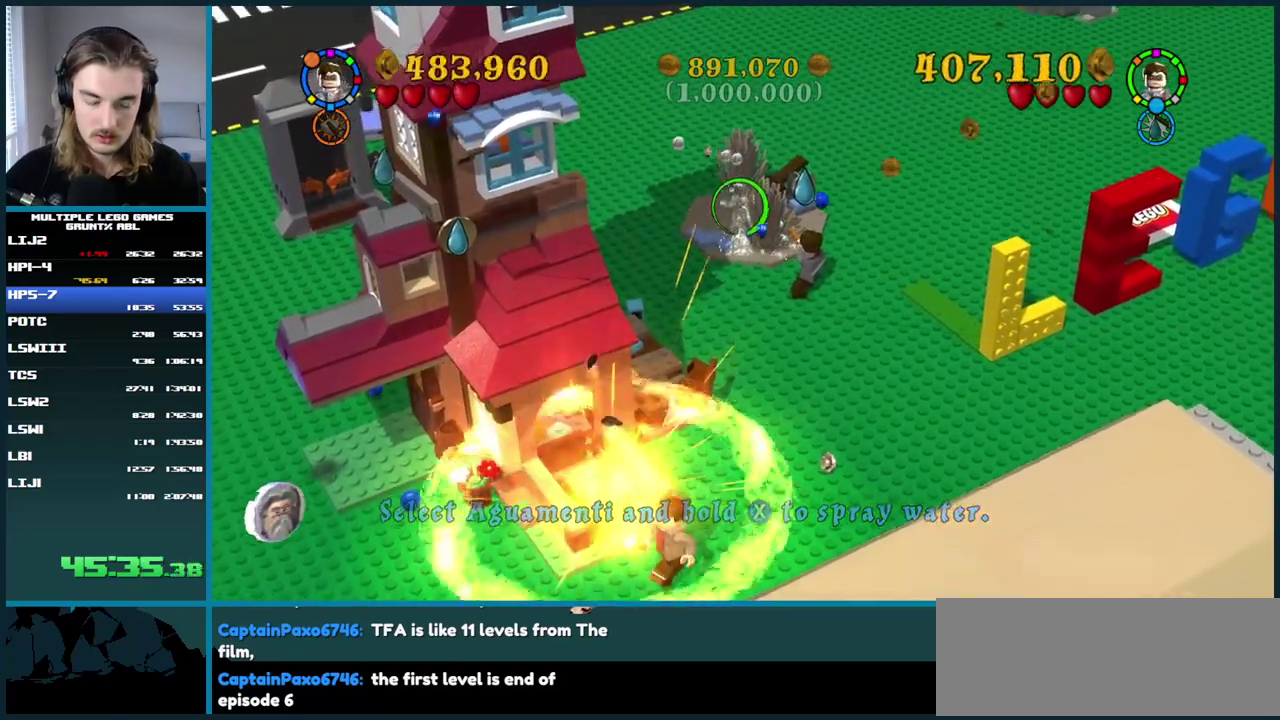
{"buttons": [], "right_stick": "center", "events": []}
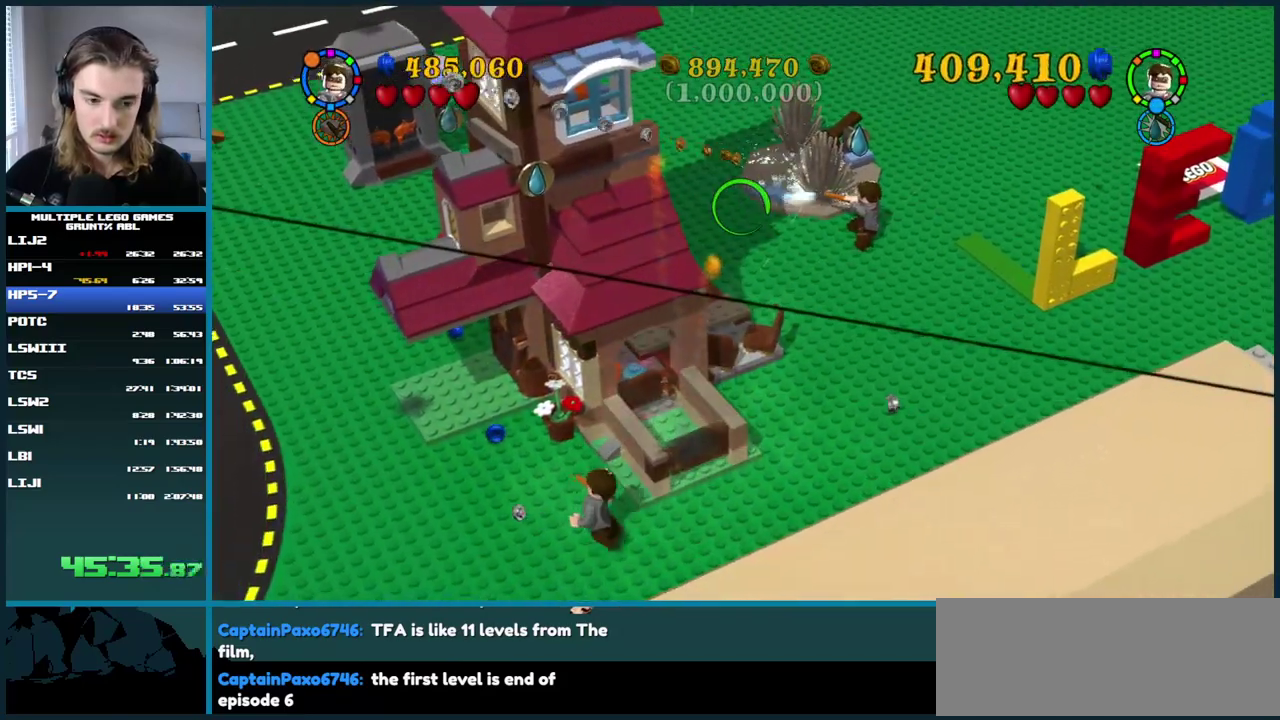
{"buttons": ["X"], "right_stick": "center", "events": [[117, "X", "down"]]}
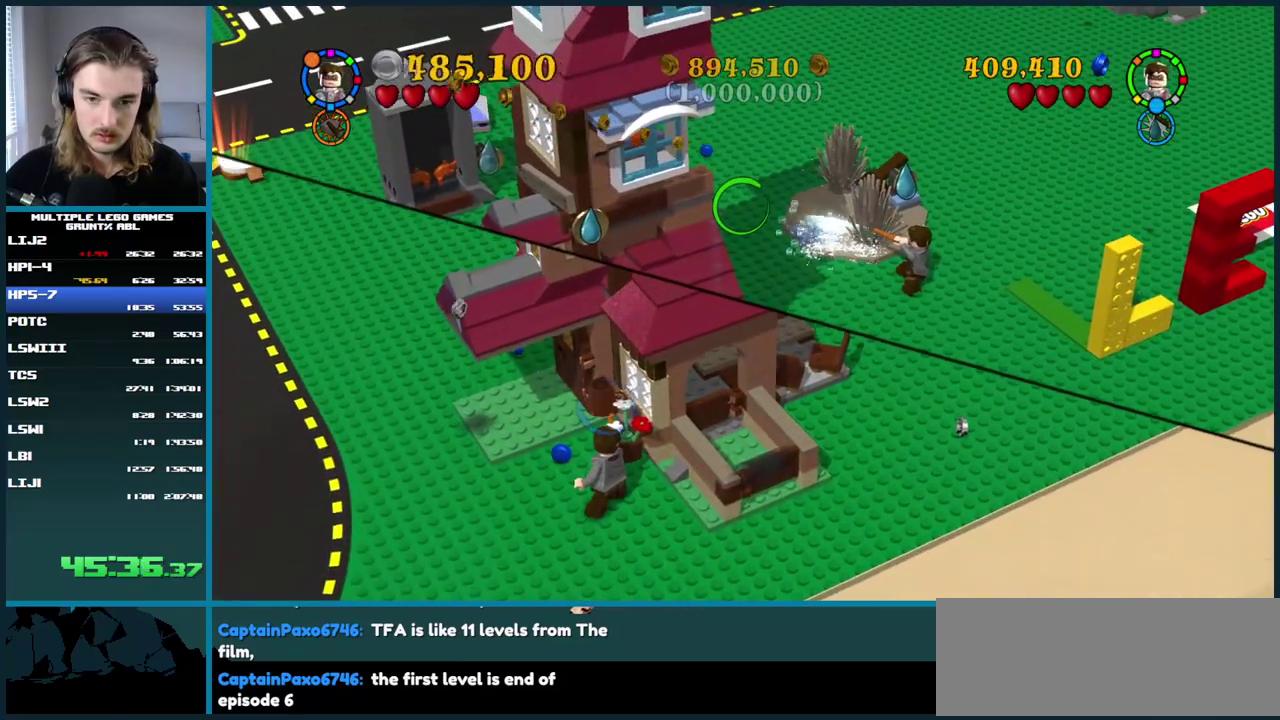
{"buttons": ["X"], "right_stick": "center", "events": []}
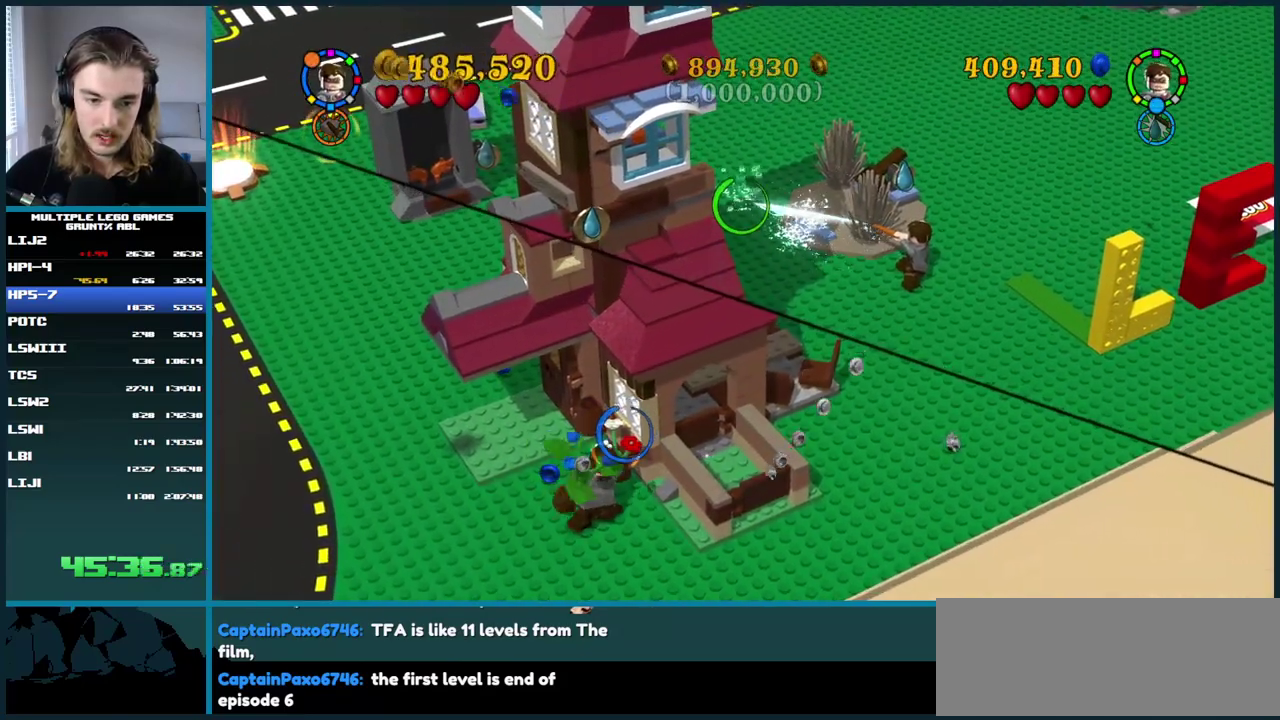
{"buttons": ["X"], "right_stick": "center", "events": []}
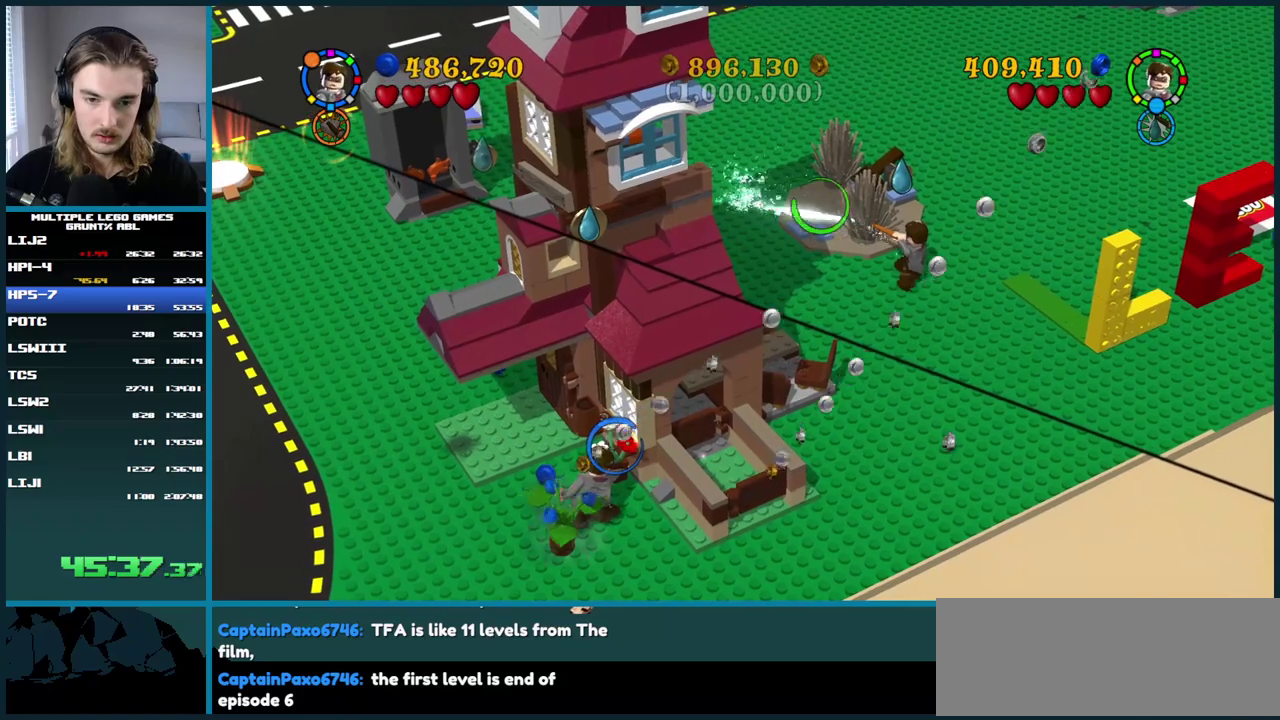
{"buttons": [], "right_stick": "center", "events": [[217, "X", "up"]]}
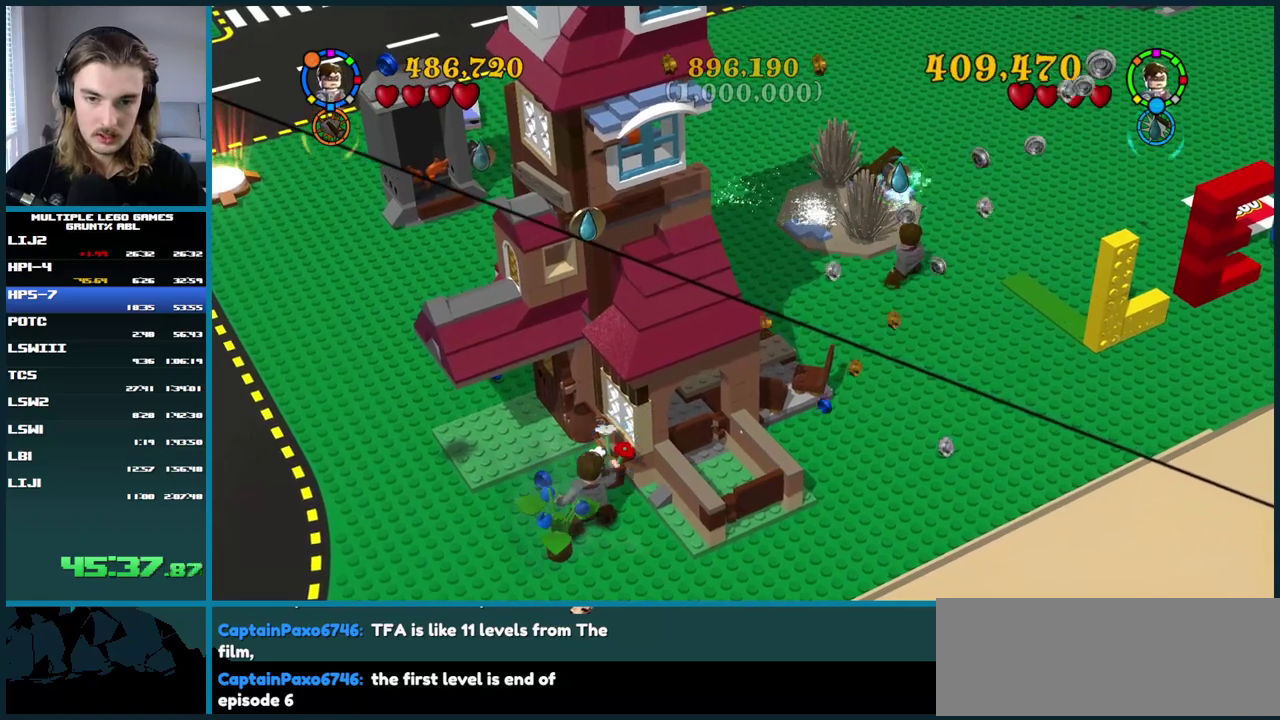
{"buttons": ["X"], "right_stick": "center", "events": [[83, "X", "down"]]}
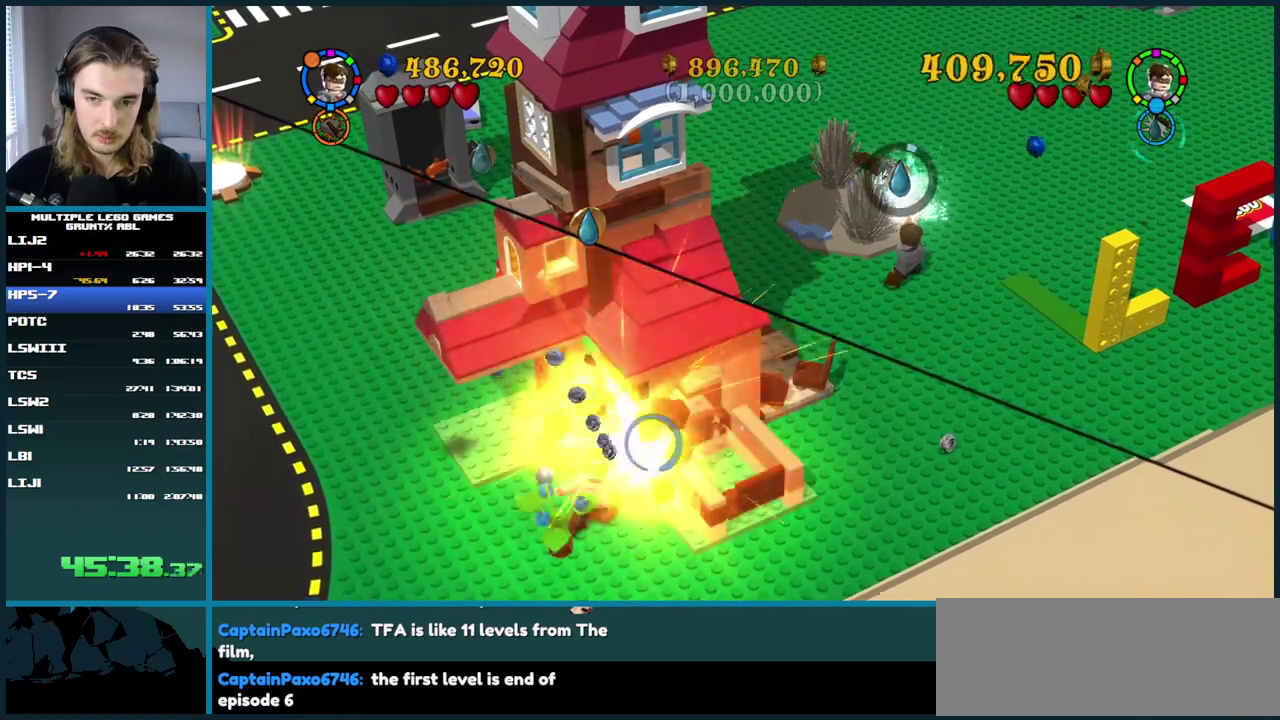
{"buttons": [], "right_stick": "center", "events": [[400, "X", "up"]]}
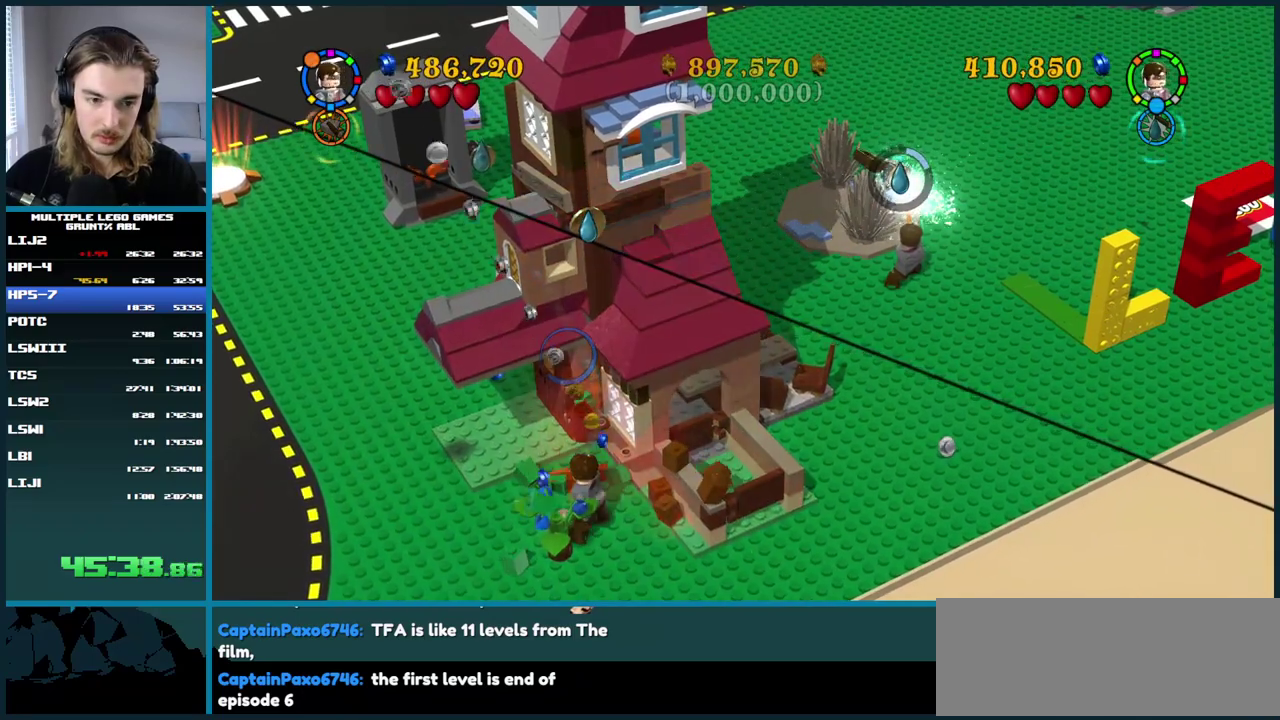
{"buttons": ["X"], "right_stick": "center", "events": [[467, "X", "down"]]}
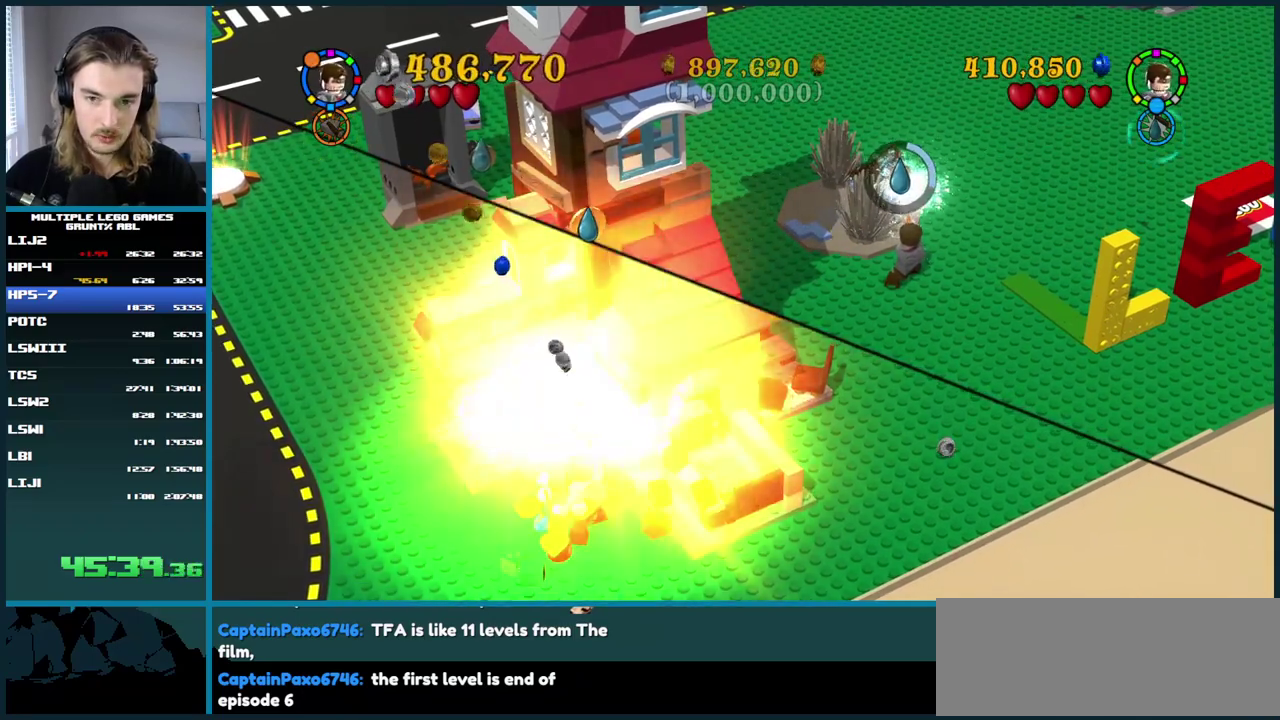
{"buttons": ["X"], "right_stick": "center", "events": []}
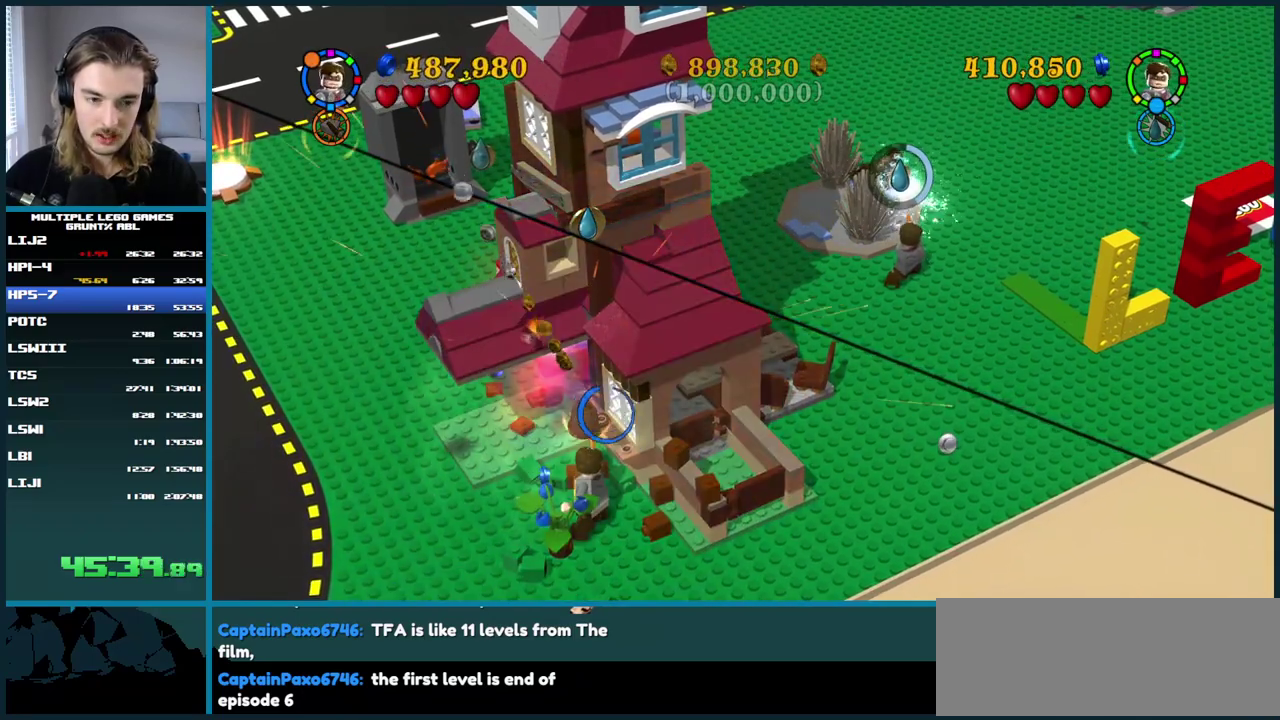
{"buttons": [], "right_stick": "center", "events": [[267, "X", "up"]]}
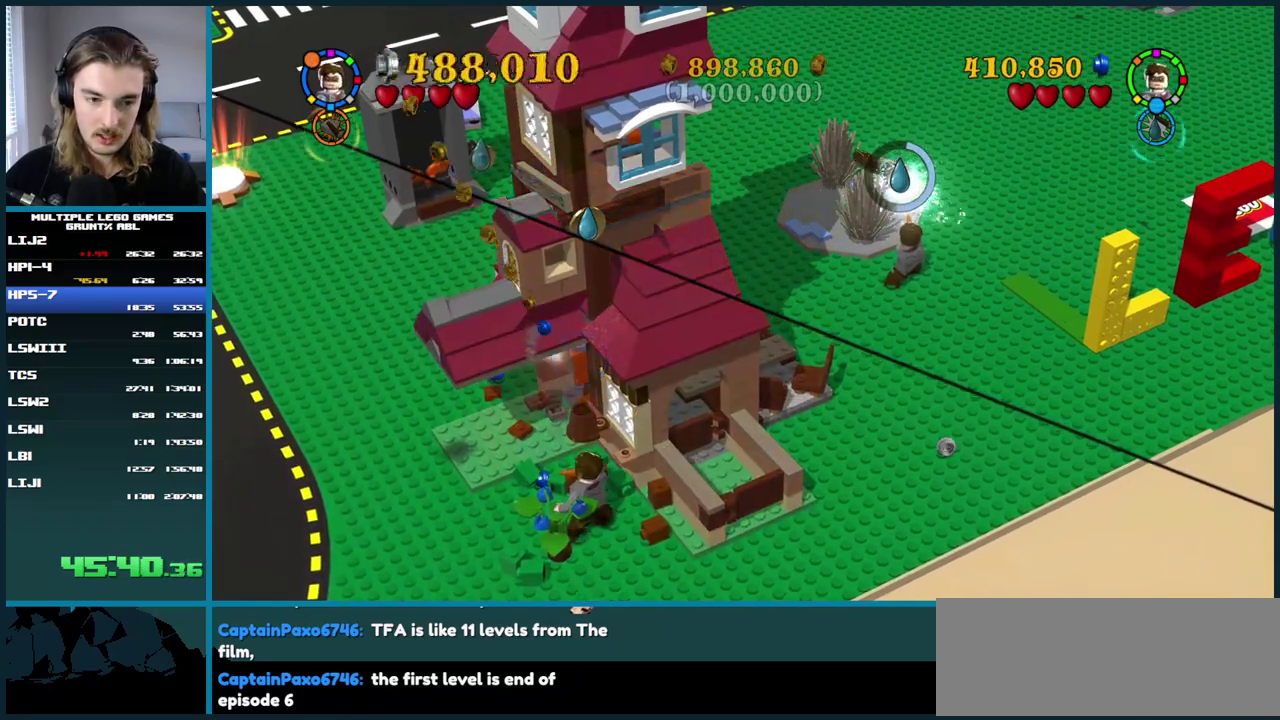
{"buttons": ["X"], "right_stick": "center", "events": [[200, "X", "down"]]}
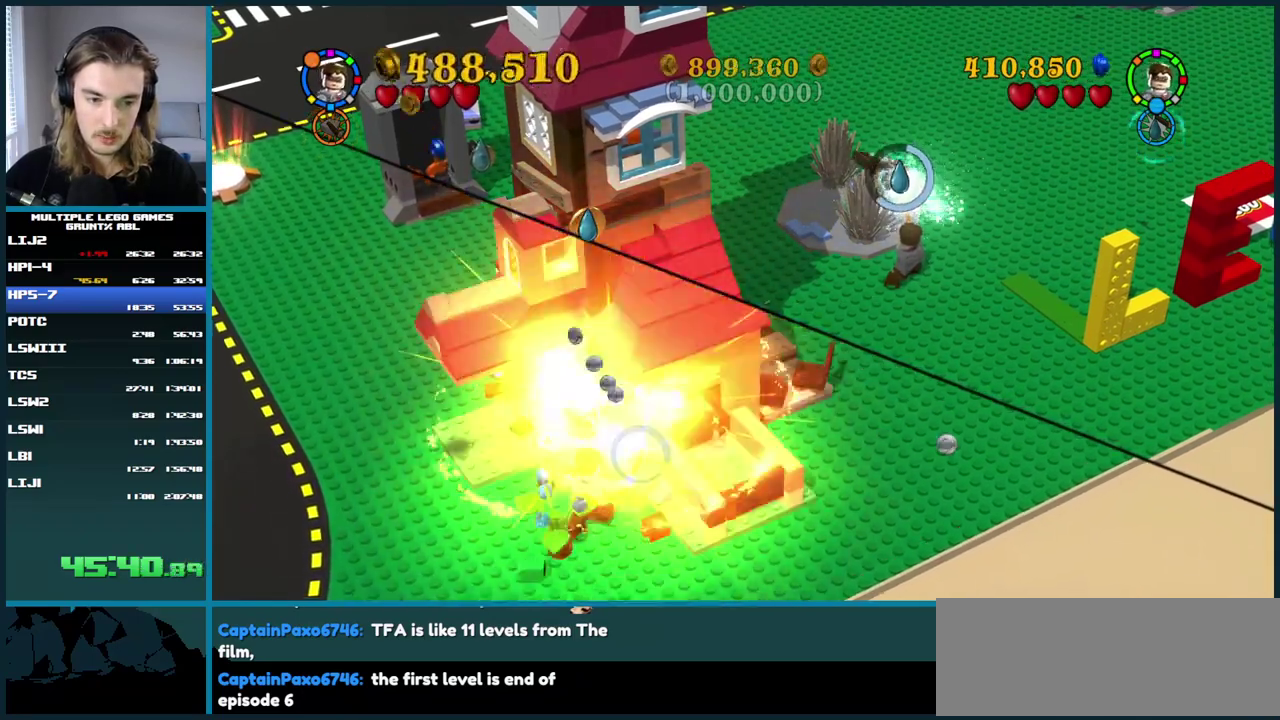
{"buttons": [], "right_stick": "center", "events": [[367, "X", "up"]]}
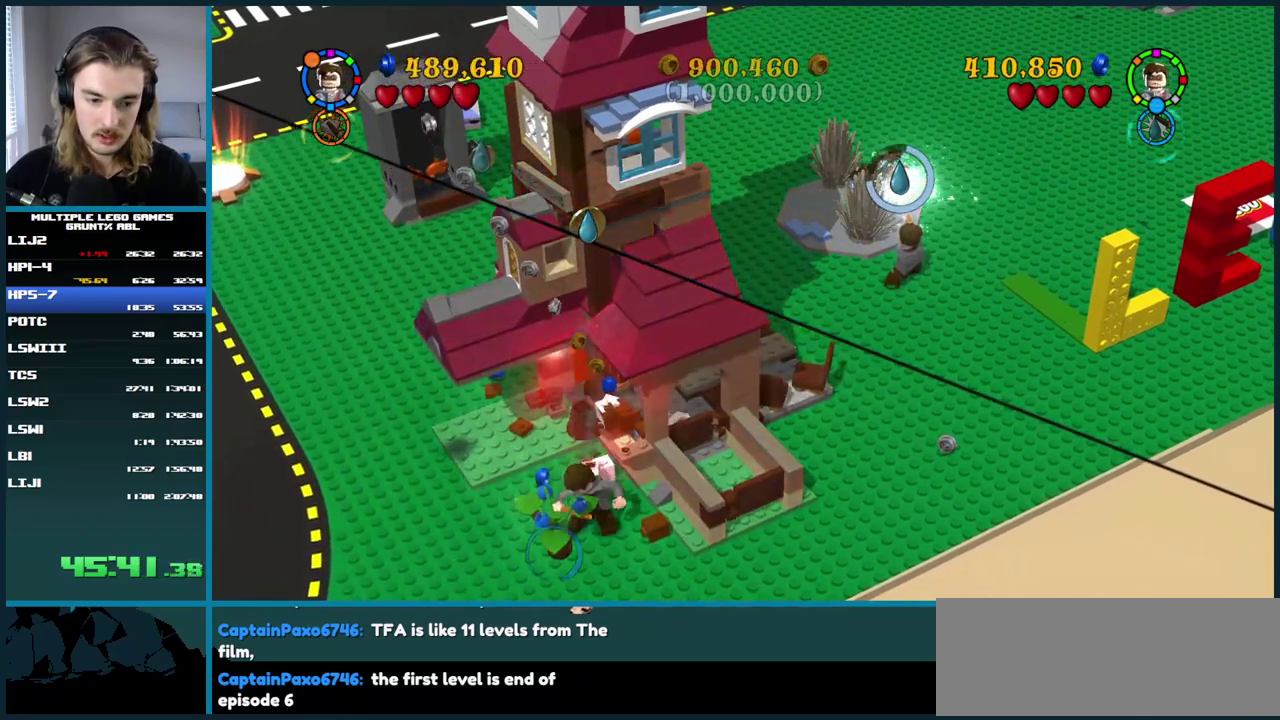
{"buttons": ["X"], "right_stick": "center", "events": [[383, "X", "down"]]}
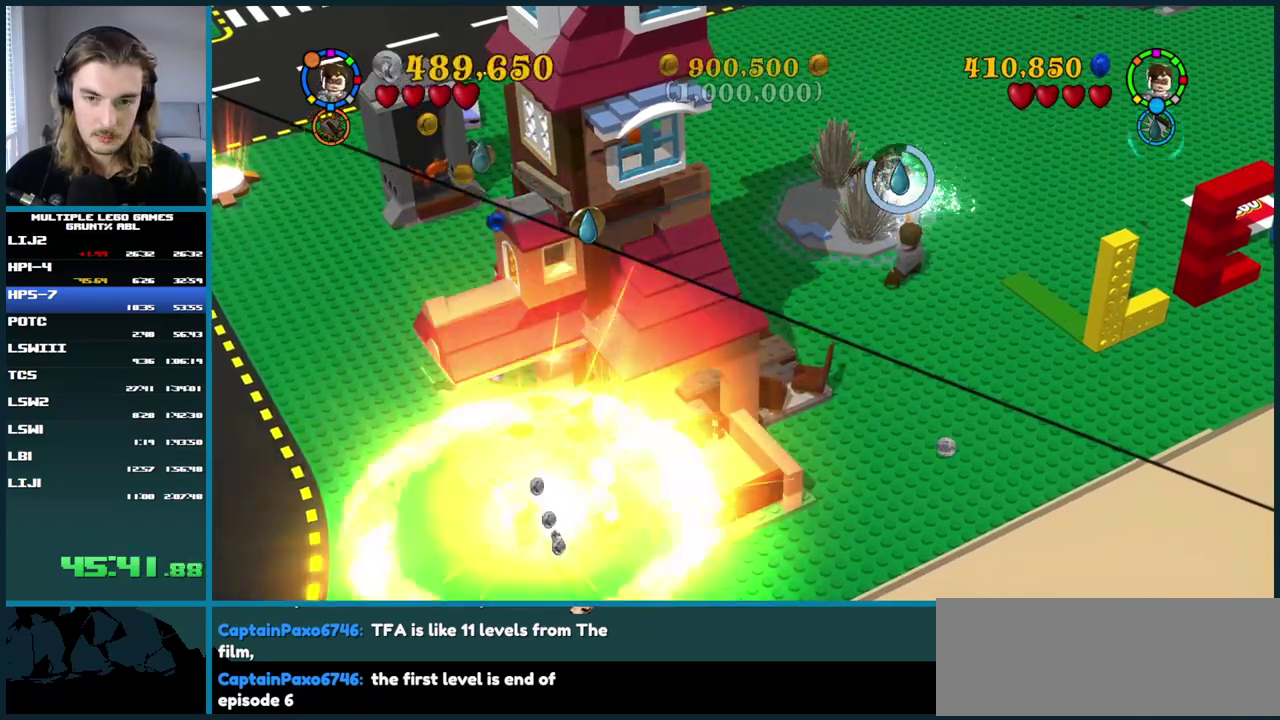
{"buttons": ["X"], "right_stick": "center", "events": []}
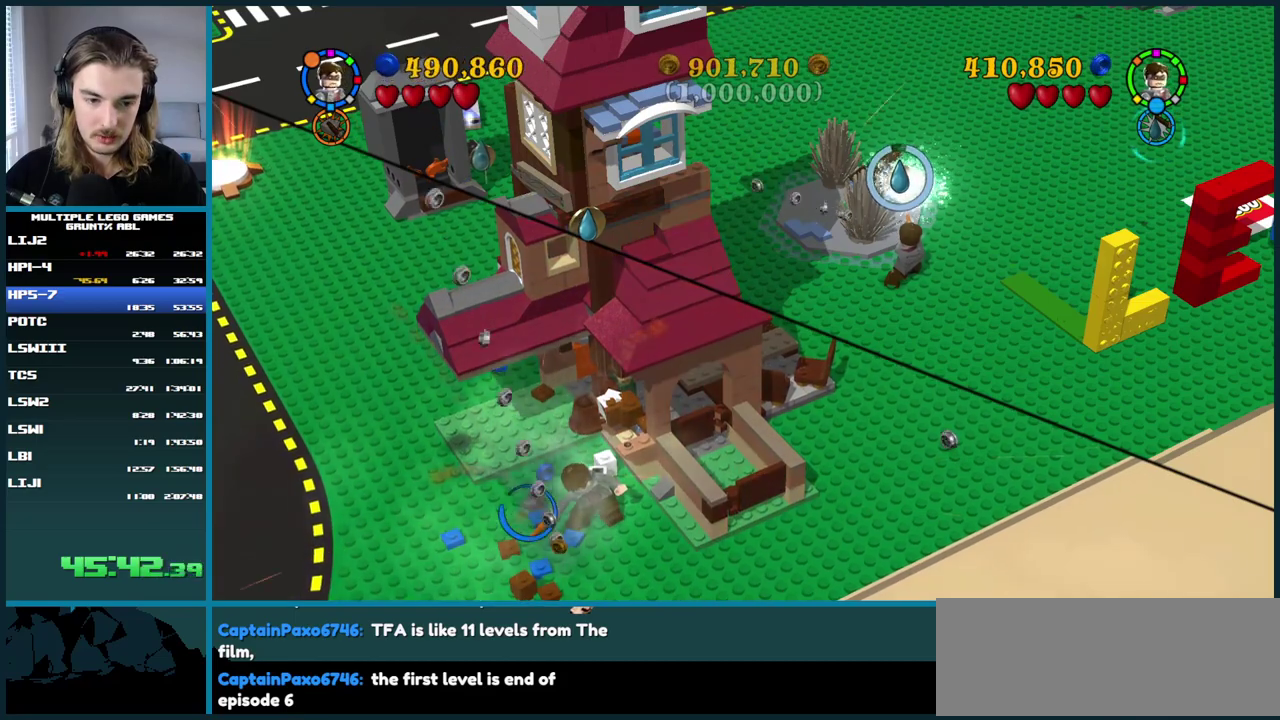
{"buttons": [], "right_stick": "center", "events": [[417, "X", "up"]]}
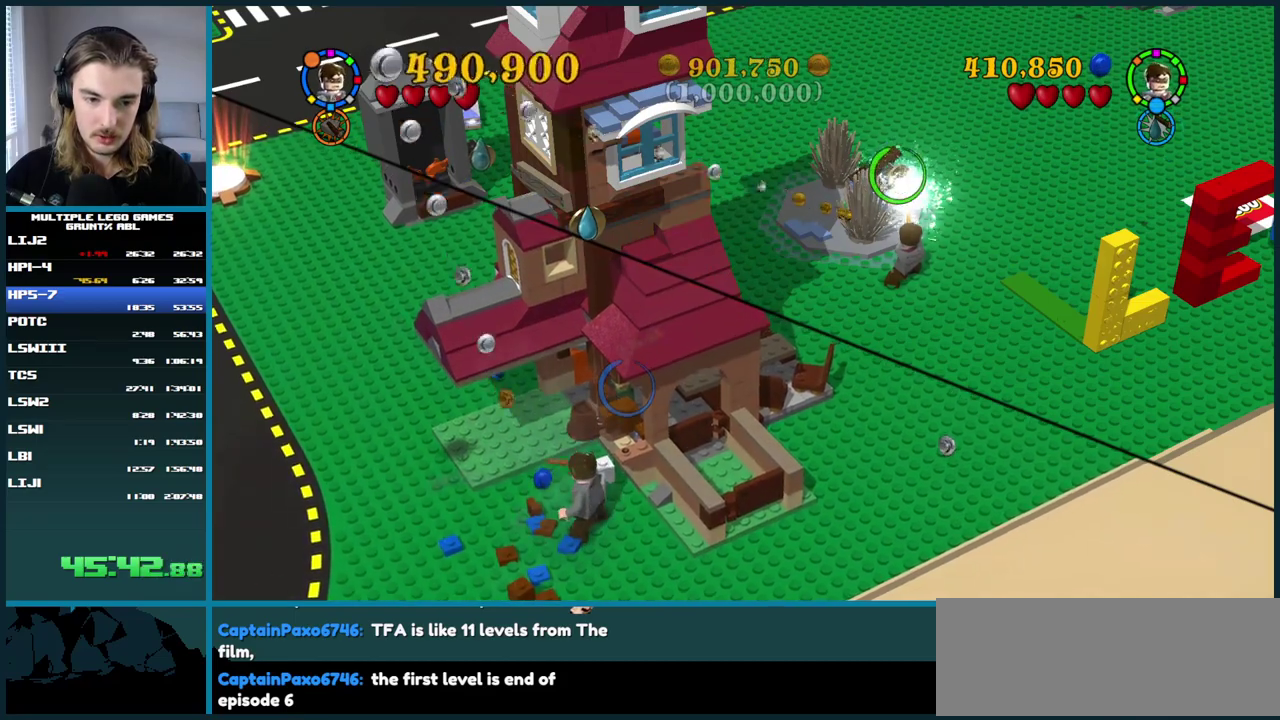
{"buttons": [], "right_stick": "center", "events": []}
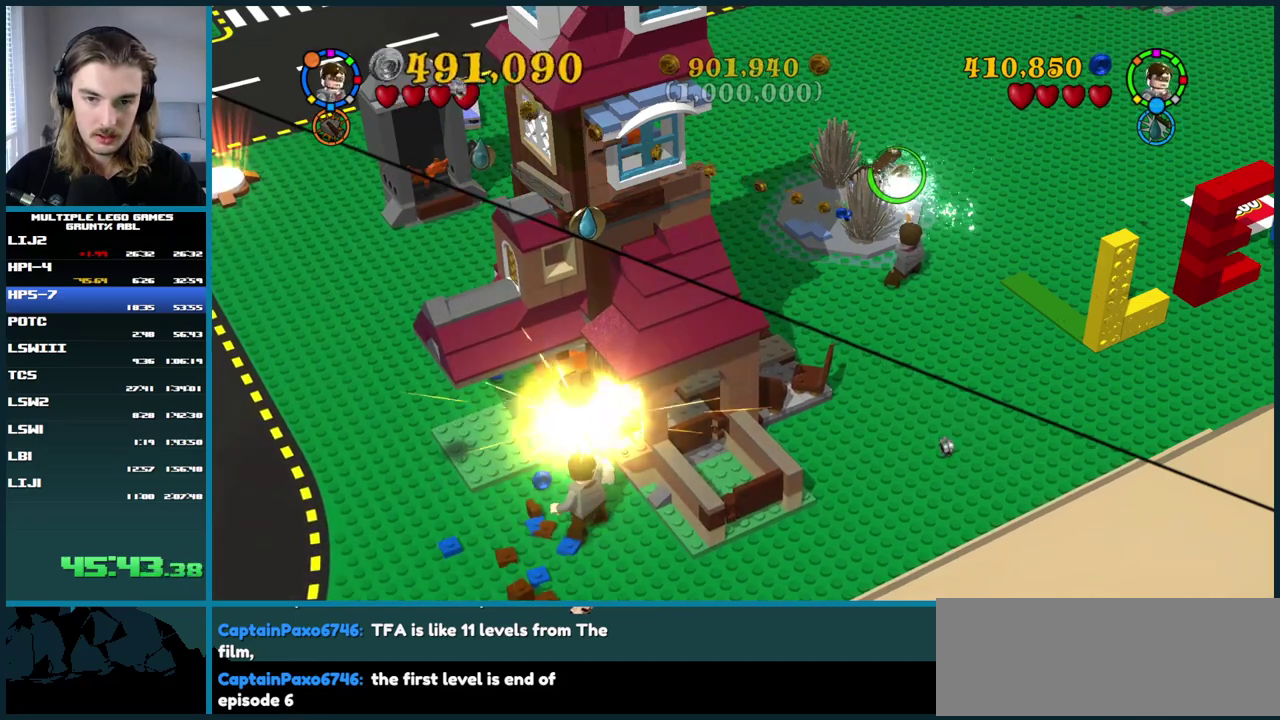
{"buttons": [], "right_stick": "center", "events": []}